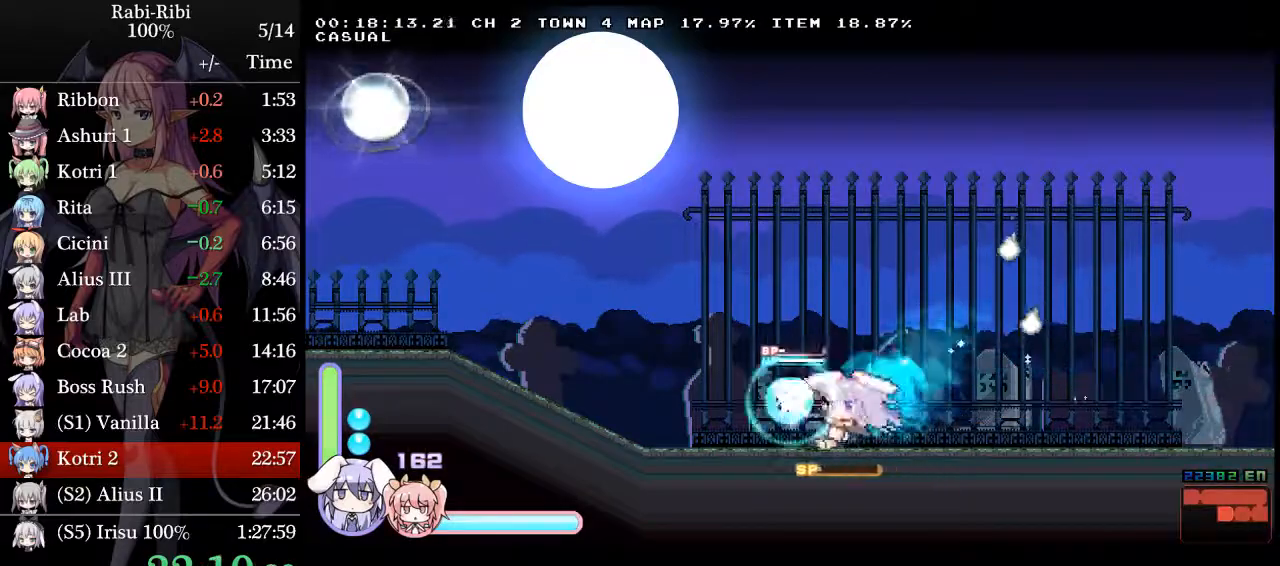
Gameplay with a controller (Xbox layout); each line is a JSON object with the inputs held at the frame after it (dt_ms = milliseconds from this image to that frame). "events" lists button and stick changes between this image and that frame as [ms after this image, input, new state], when the widget could be followed in between. Not read: L2 L3 R3 SELECT START.
{"dt_ms": 500, "buttons": ["DPAD_LEFT"], "events": [[100, "A", "up"]]}
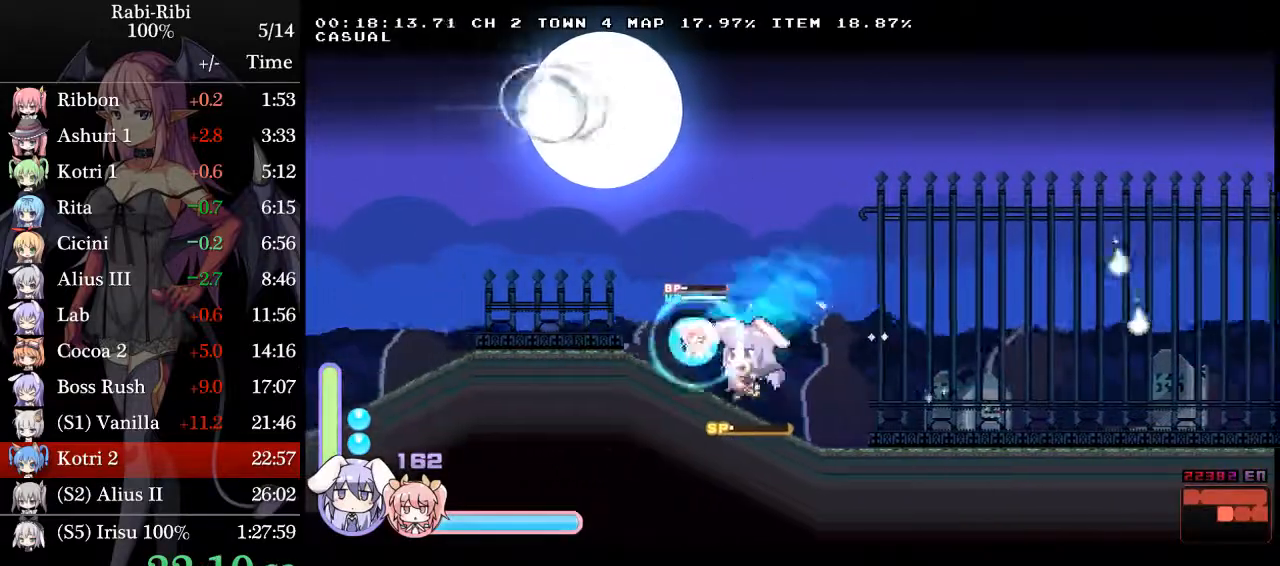
{"dt_ms": 500, "buttons": ["DPAD_RIGHT"], "events": [[267, "DPAD_LEFT", "up"], [317, "DPAD_RIGHT", "down"]]}
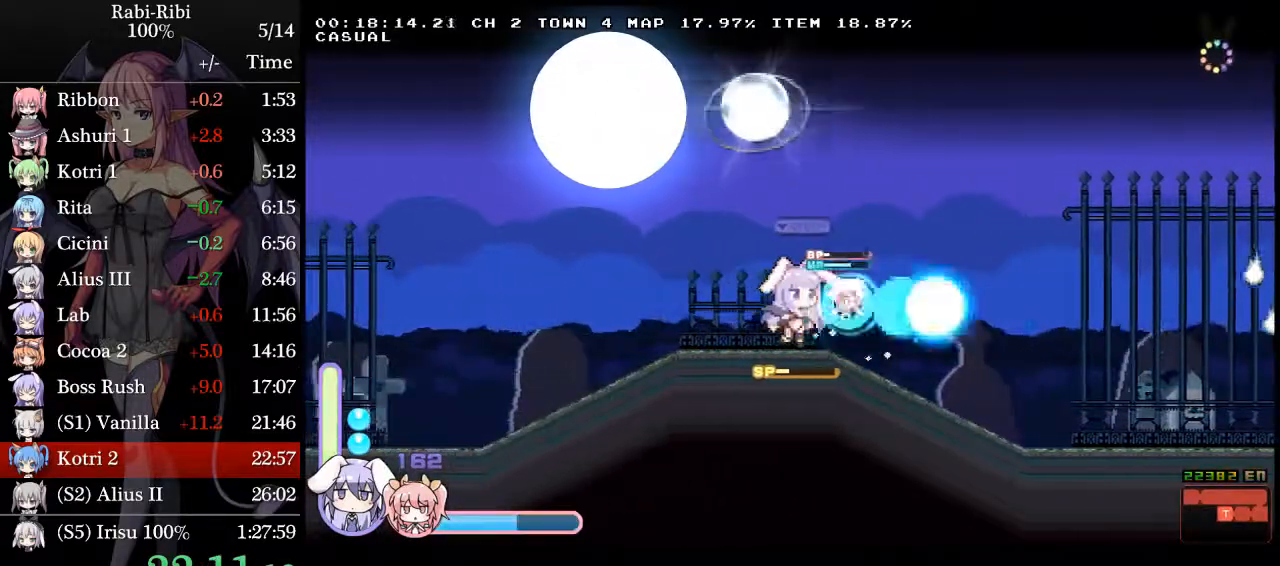
{"dt_ms": 500, "buttons": ["DPAD_RIGHT"], "events": [[233, "DPAD_DOWN", "down"], [283, "A", "down"], [333, "A", "up"], [383, "A", "down"], [383, "DPAD_DOWN", "up"], [467, "A", "up"]]}
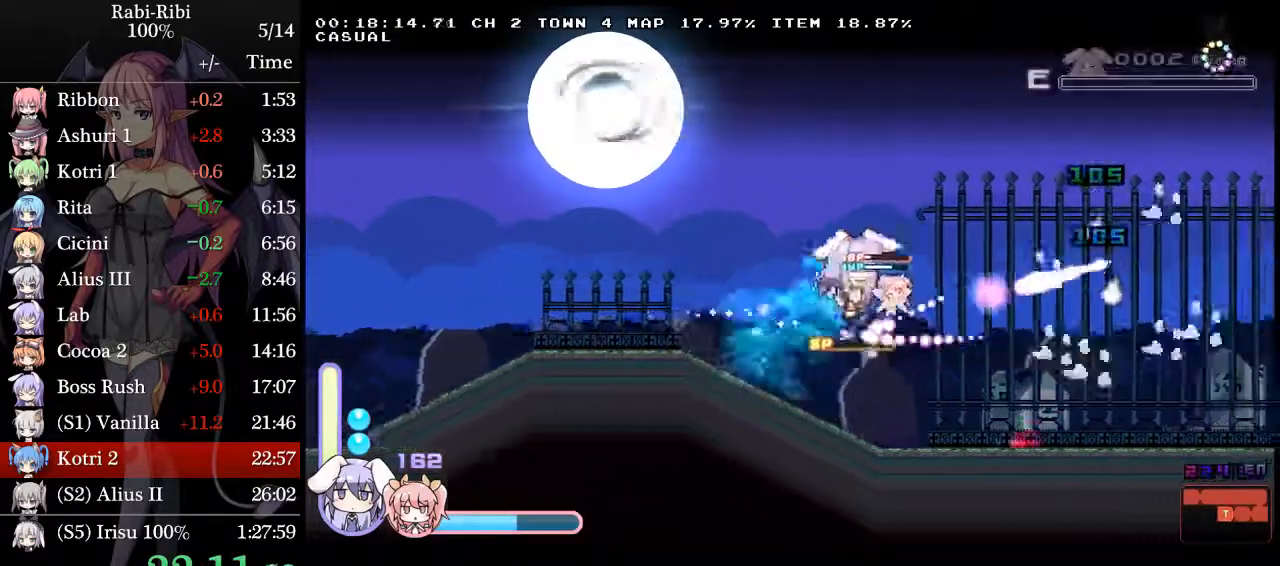
{"dt_ms": 500, "buttons": ["A", "DPAD_DOWN", "DPAD_RIGHT"], "events": [[450, "DPAD_DOWN", "down"], [483, "A", "down"]]}
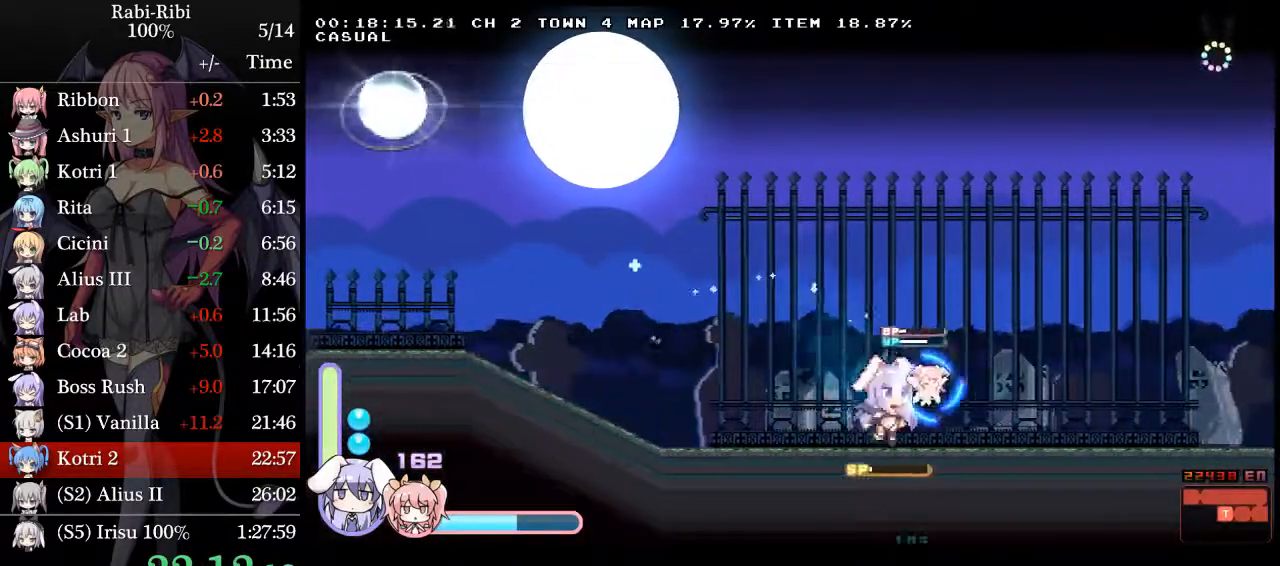
{"dt_ms": 500, "buttons": ["DPAD_RIGHT"], "events": [[33, "A", "up"], [83, "DPAD_DOWN", "up"], [117, "A", "down"], [217, "A", "up"]]}
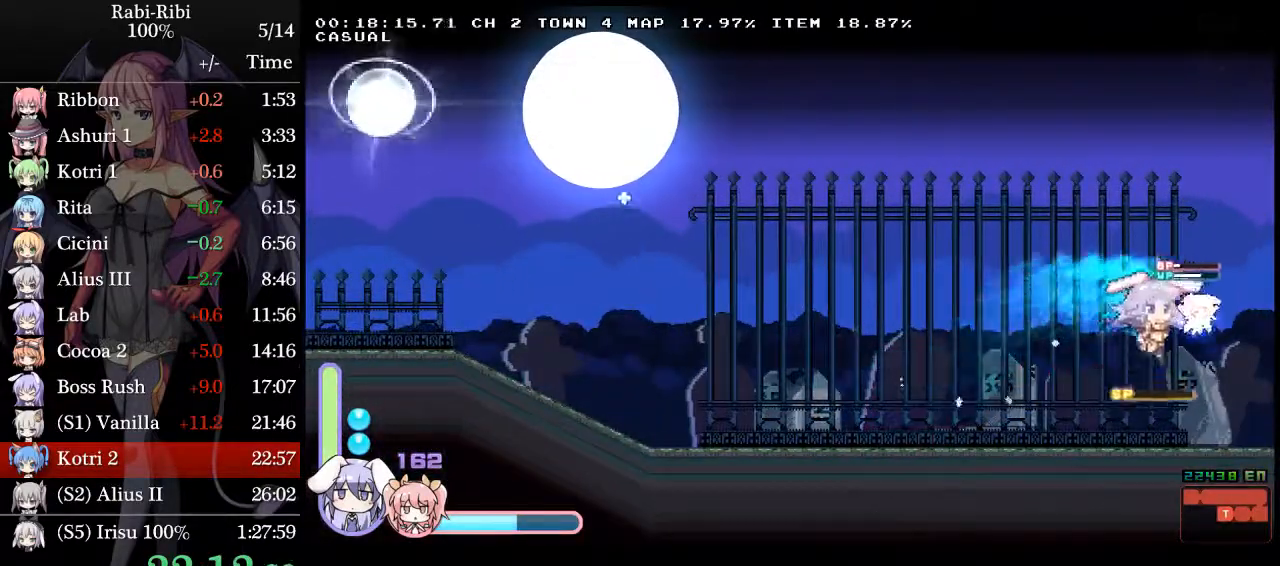
{"dt_ms": 500, "buttons": ["A", "DPAD_RIGHT"], "events": [[333, "DPAD_DOWN", "down"], [383, "A", "down"], [500, "DPAD_DOWN", "up"]]}
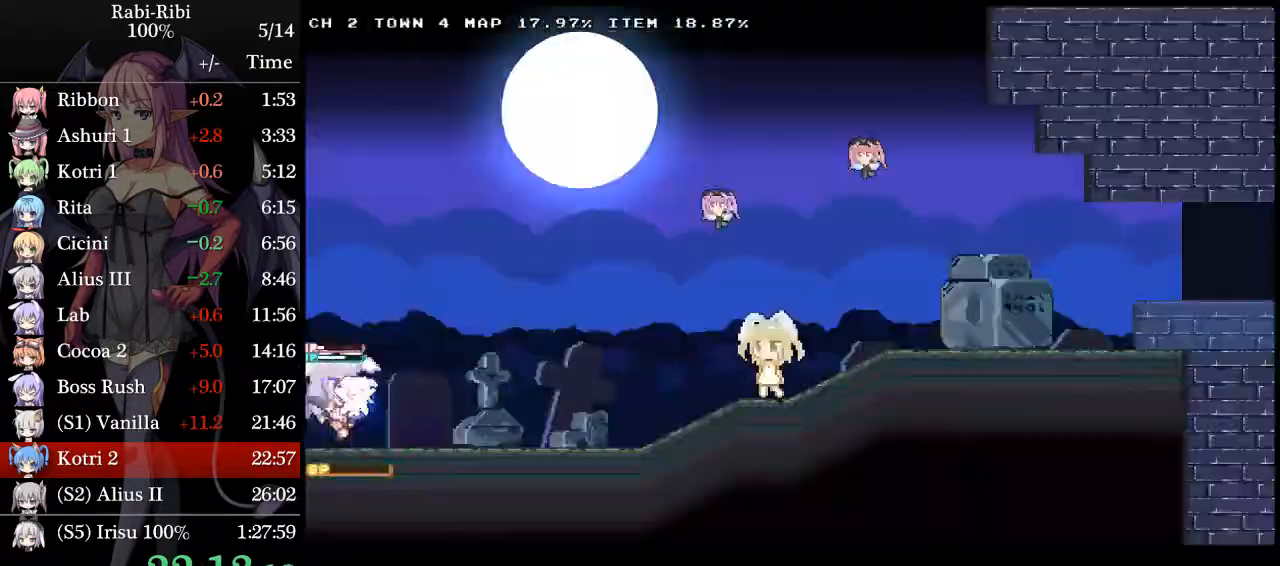
{"dt_ms": 500, "buttons": ["DPAD_RIGHT"], "events": [[33, "A", "up"], [233, "A", "down"], [333, "A", "up"]]}
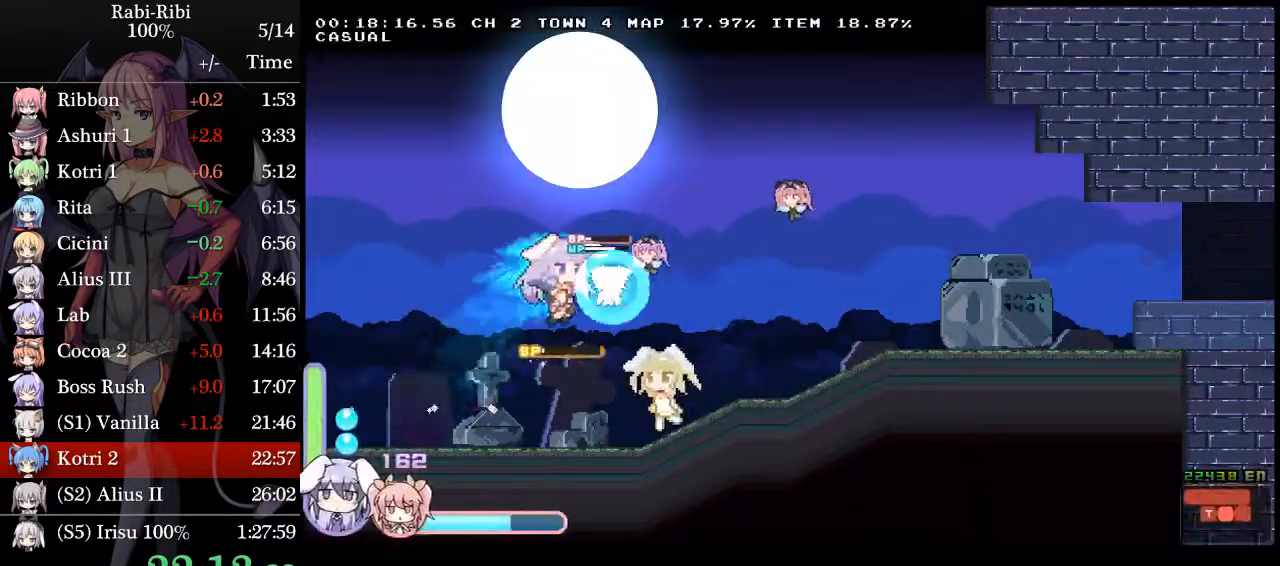
{"dt_ms": 500, "buttons": ["A", "DPAD_RIGHT"], "events": [[317, "DPAD_DOWN", "down"], [350, "A", "down"], [400, "A", "up"], [467, "A", "down"], [467, "DPAD_DOWN", "up"]]}
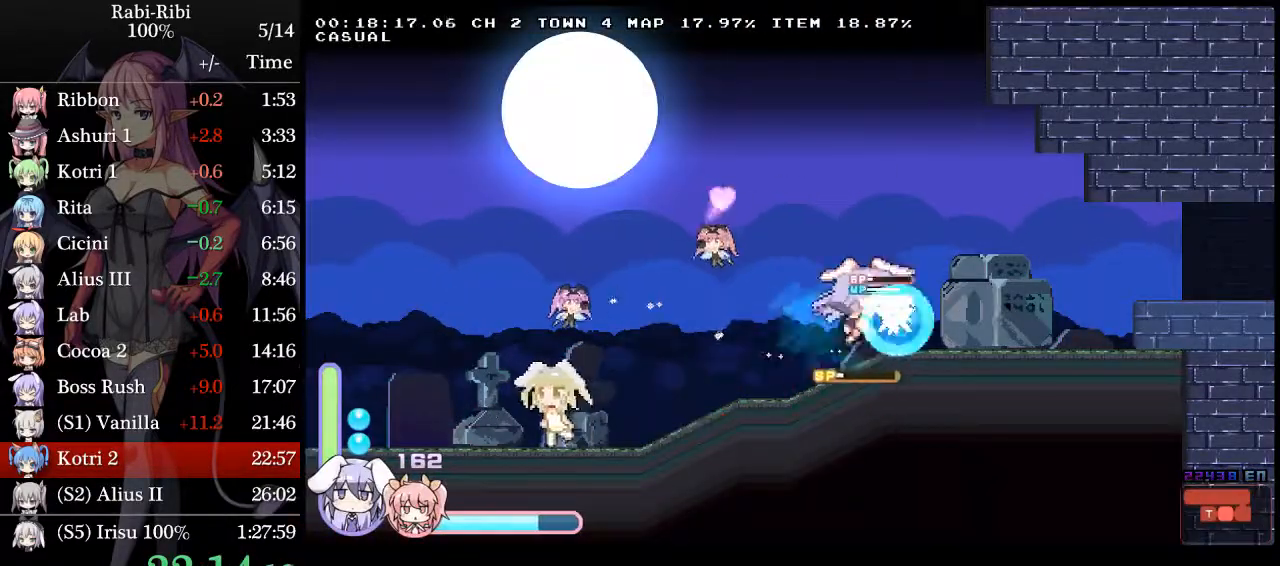
{"dt_ms": 500, "buttons": ["A", "DPAD_RIGHT"], "events": [[33, "A", "up"], [433, "A", "down"]]}
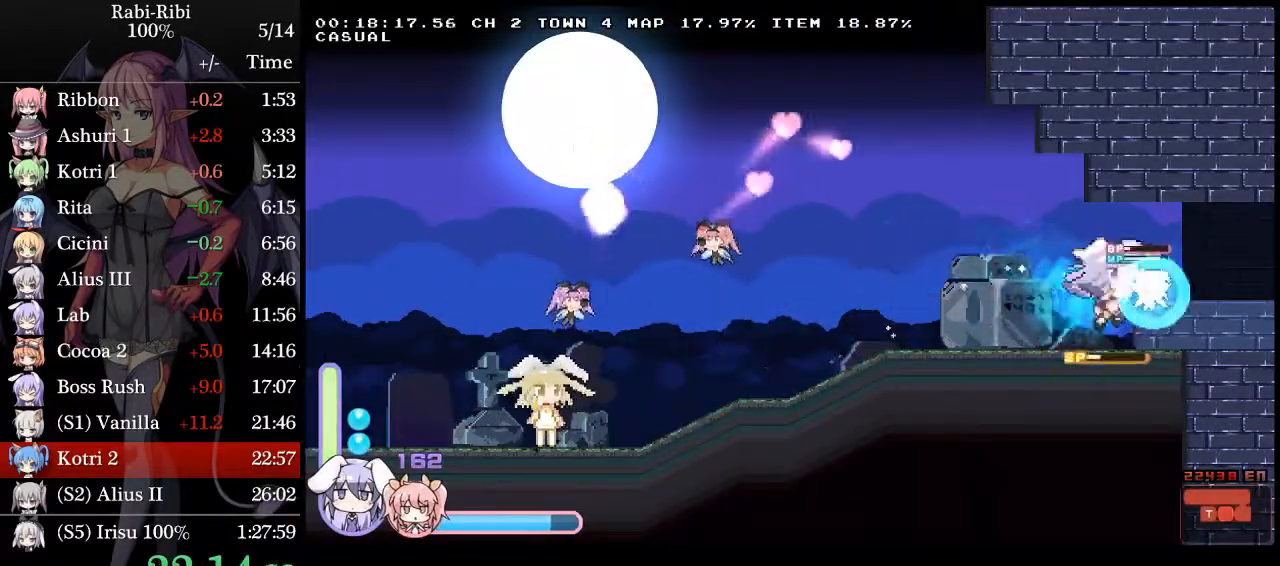
{"dt_ms": 500, "buttons": ["DPAD_RIGHT"], "events": [[50, "A", "up"]]}
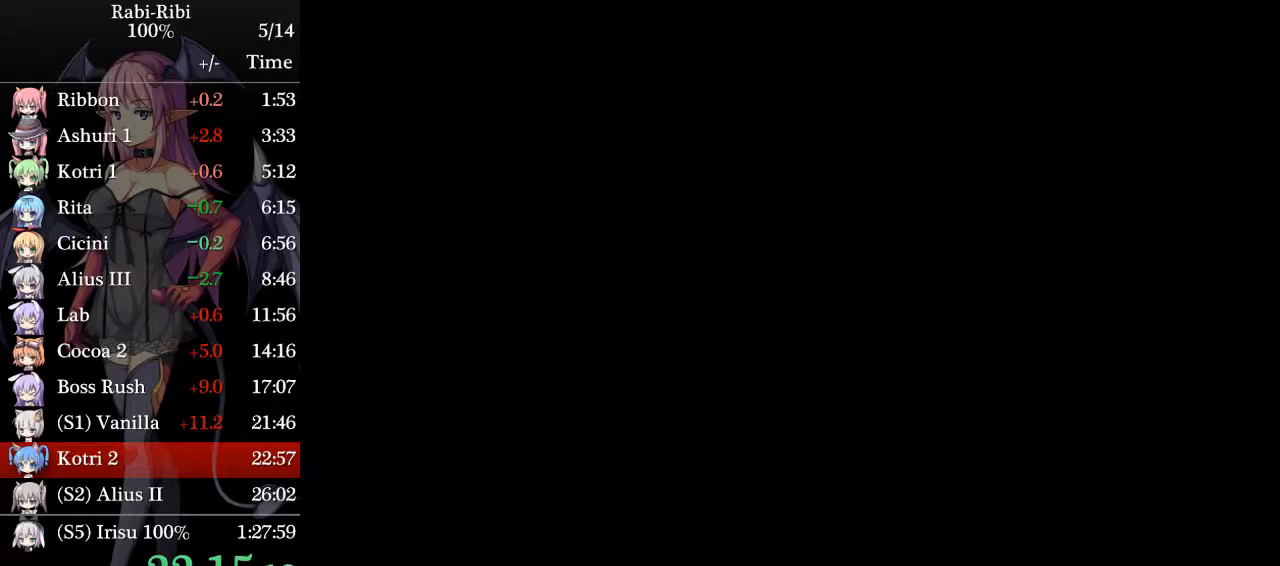
{"dt_ms": 500, "buttons": ["DPAD_RIGHT"], "events": [[333, "DPAD_DOWN", "down"], [383, "A", "down"], [450, "DPAD_DOWN", "up"], [483, "A", "up"]]}
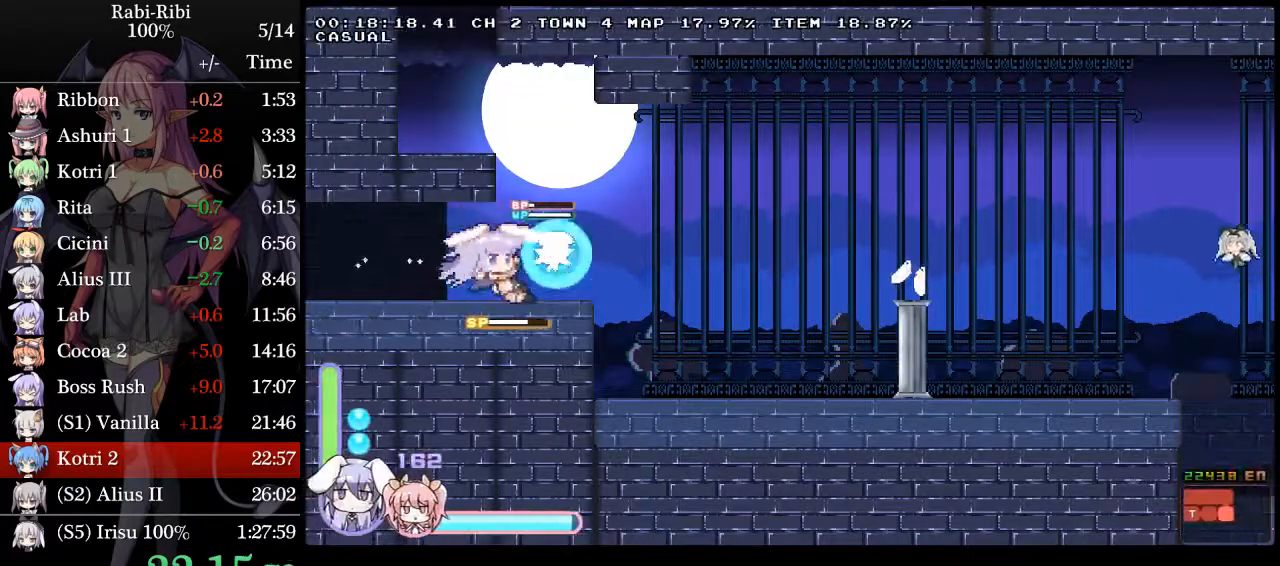
{"dt_ms": 500, "buttons": ["DPAD_RIGHT"], "events": [[67, "A", "down"], [217, "A", "up"]]}
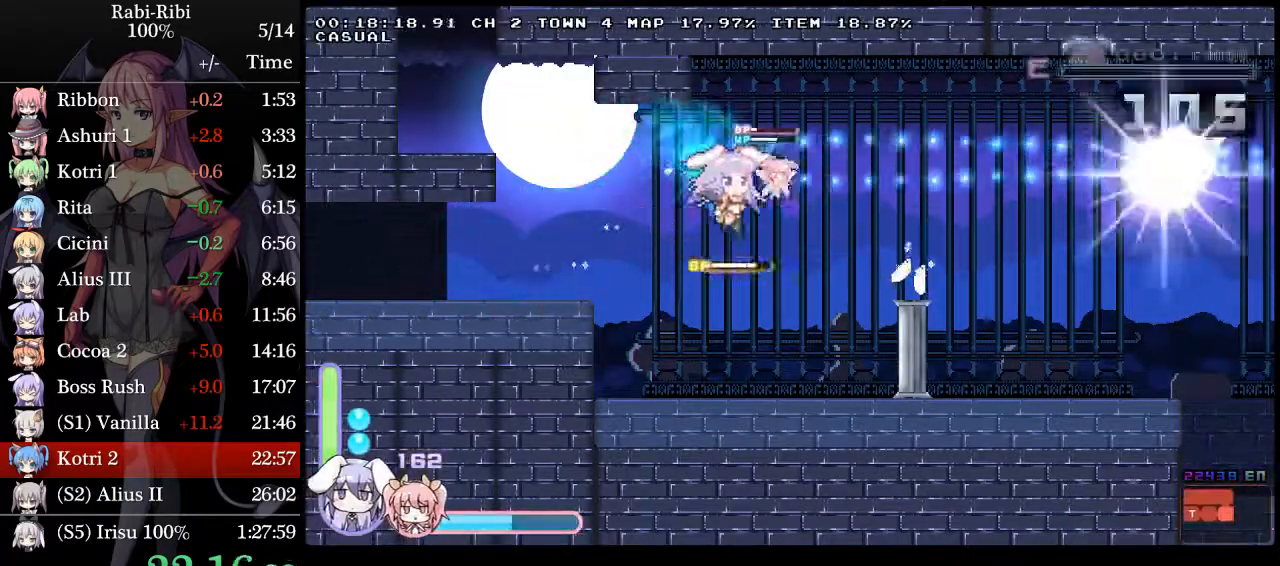
{"dt_ms": 500, "buttons": ["A", "DPAD_LEFT"], "events": [[350, "A", "down"], [350, "DPAD_RIGHT", "up"], [383, "DPAD_LEFT", "down"]]}
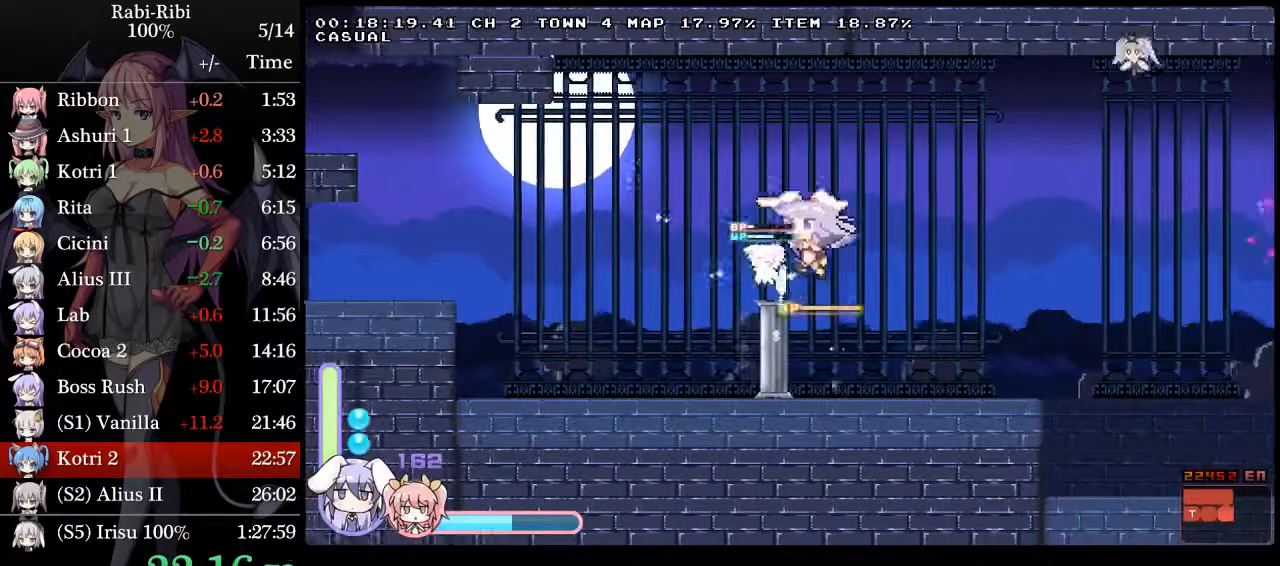
{"dt_ms": 1000, "buttons": ["A", "DPAD_RIGHT"]}
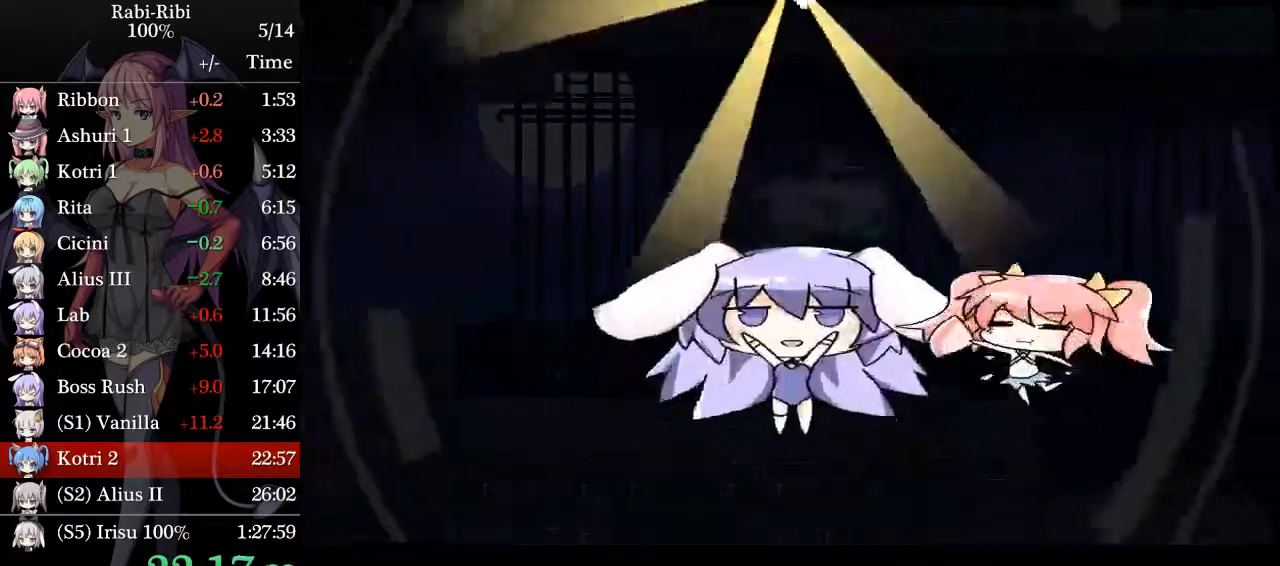
{"dt_ms": 500, "buttons": ["DPAD_RIGHT"], "events": [[100, "A", "up"], [167, "A", "down"], [283, "A", "up"], [367, "A", "down"], [483, "A", "up"]]}
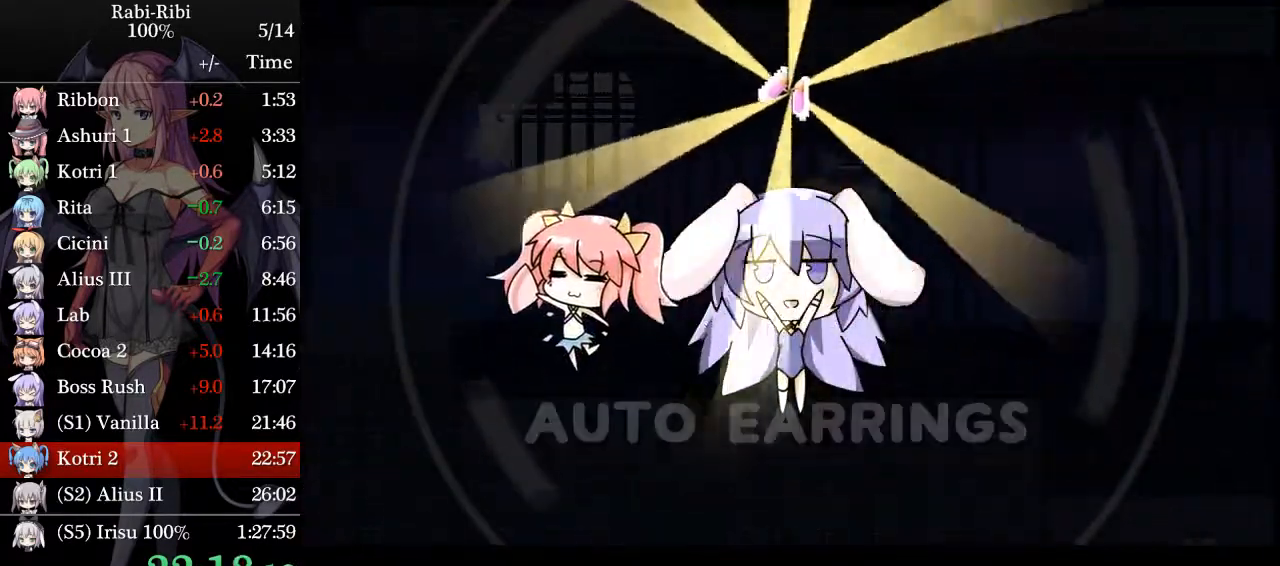
{"dt_ms": 500, "buttons": ["A", "DPAD_RIGHT"], "events": [[33, "A", "down"], [167, "A", "up"], [217, "A", "down"], [350, "A", "up"], [433, "A", "down"]]}
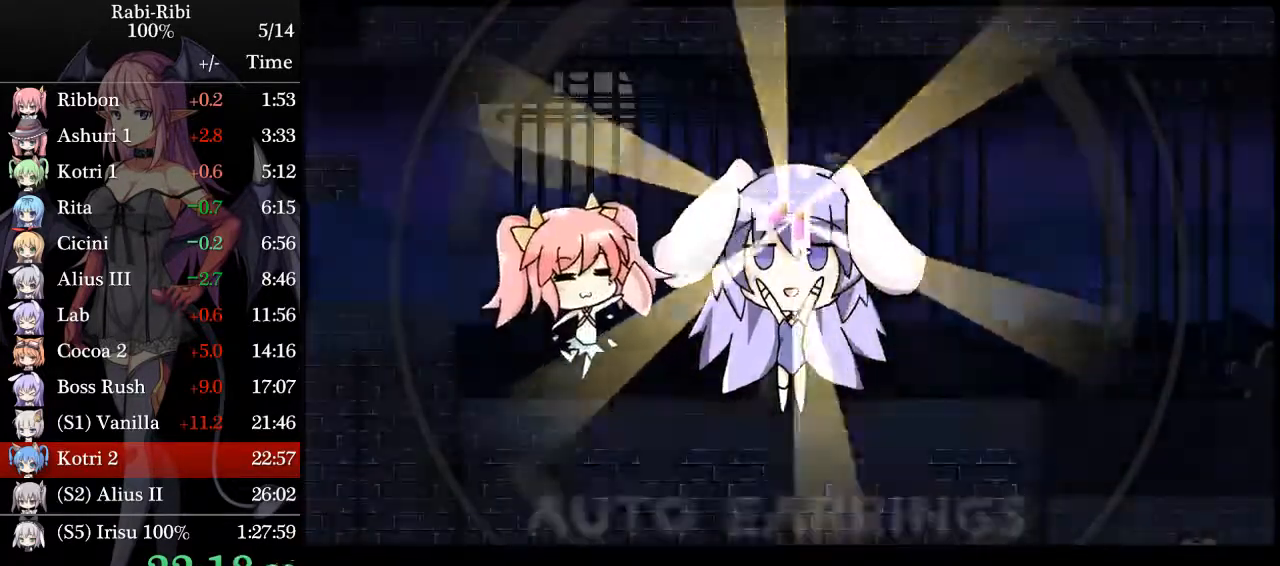
{"dt_ms": 500, "buttons": ["DPAD_DOWN", "DPAD_RIGHT"], "events": [[217, "A", "up"], [317, "A", "down"], [317, "DPAD_DOWN", "down"], [467, "A", "up"]]}
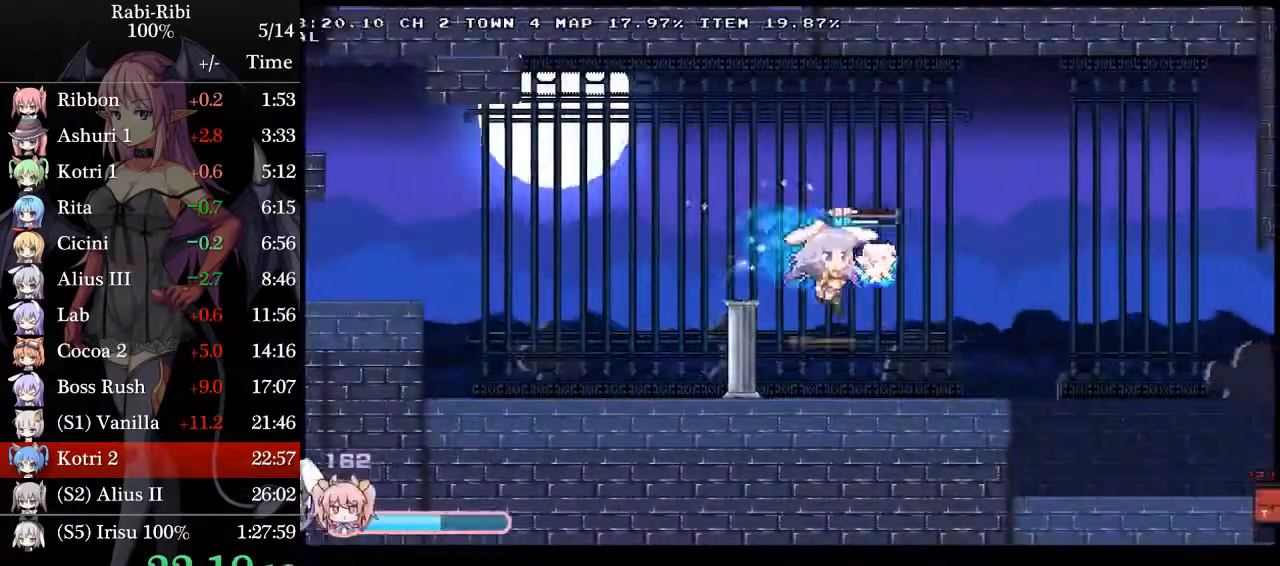
{"dt_ms": 500, "buttons": ["A", "DPAD_RIGHT"], "events": [[33, "A", "down"], [183, "A", "up"], [233, "DPAD_DOWN", "up"], [317, "A", "down"]]}
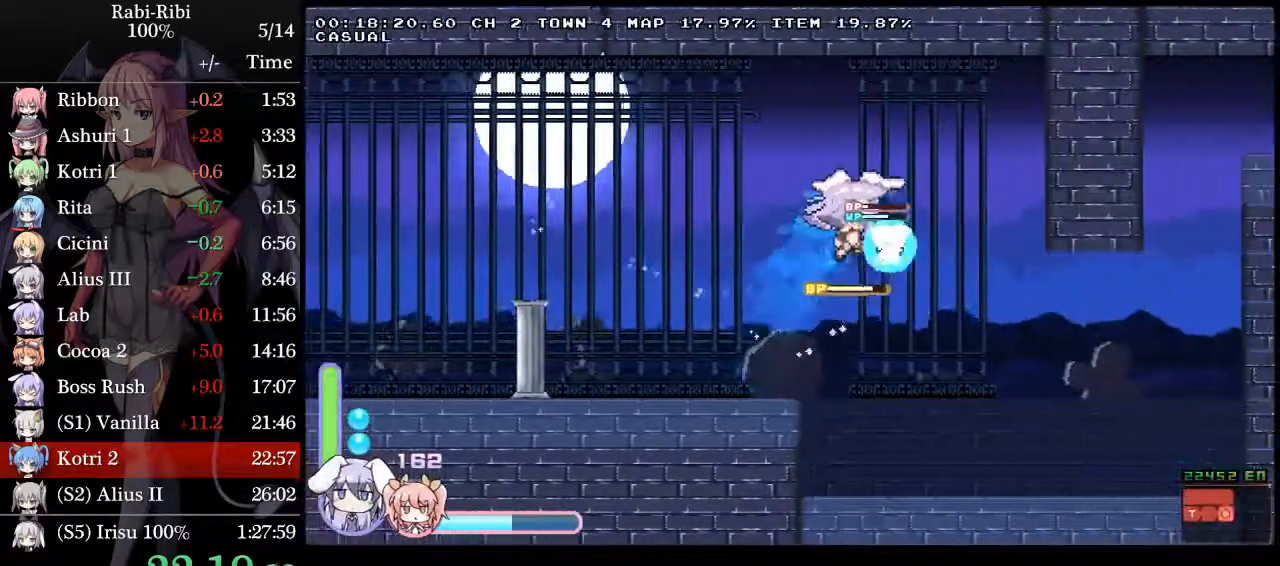
{"dt_ms": 500, "buttons": ["DPAD_RIGHT"], "events": [[117, "A", "up"], [117, "DPAD_DOWN", "down"], [167, "A", "down"], [317, "DPAD_DOWN", "up"], [383, "A", "up"]]}
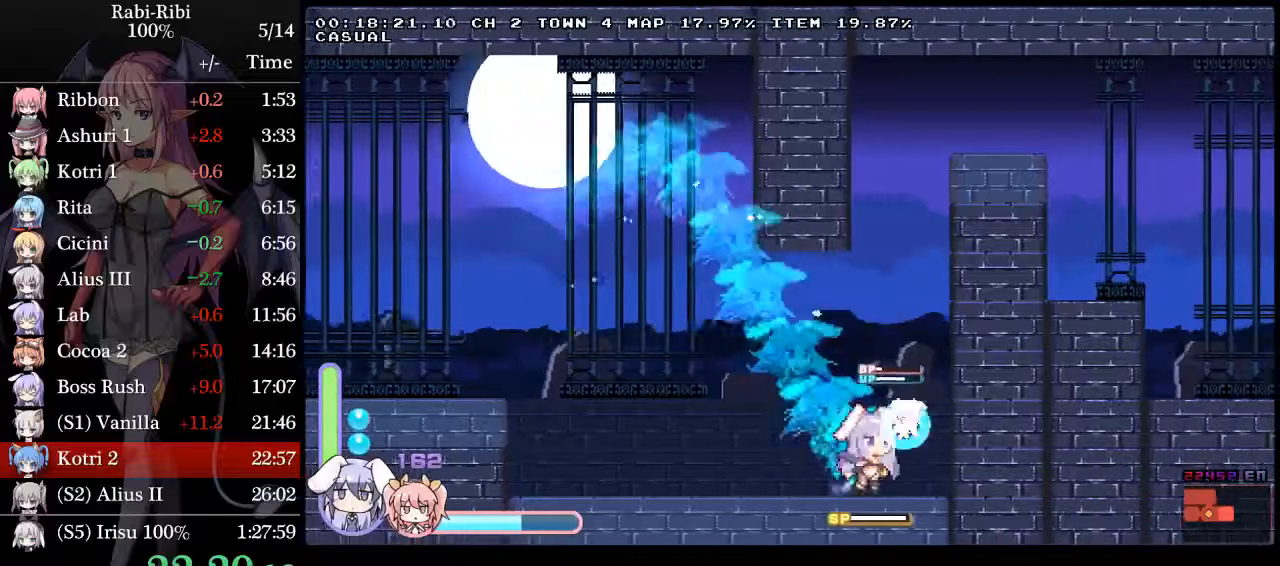
{"dt_ms": 500, "buttons": ["A", "DPAD_LEFT"], "events": [[17, "A", "down"], [67, "DPAD_RIGHT", "up"], [83, "DPAD_LEFT", "down"], [167, "DPAD_LEFT", "up"], [167, "DPAD_RIGHT", "down"], [283, "A", "up"], [283, "DPAD_RIGHT", "up"], [300, "DPAD_LEFT", "down"], [333, "A", "down"]]}
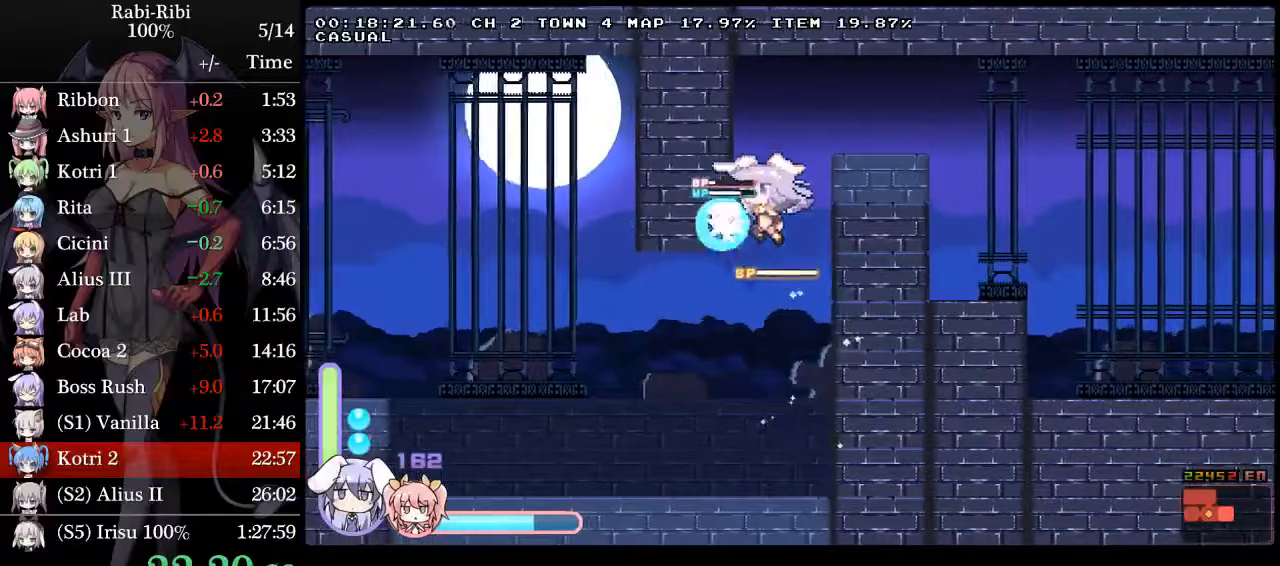
{"dt_ms": 500, "buttons": ["DPAD_RIGHT"], "events": [[17, "A", "up"], [17, "DPAD_DOWN", "down"], [33, "DPAD_LEFT", "up"], [67, "A", "down"], [83, "DPAD_RIGHT", "down"], [100, "DPAD_DOWN", "up"], [483, "A", "up"]]}
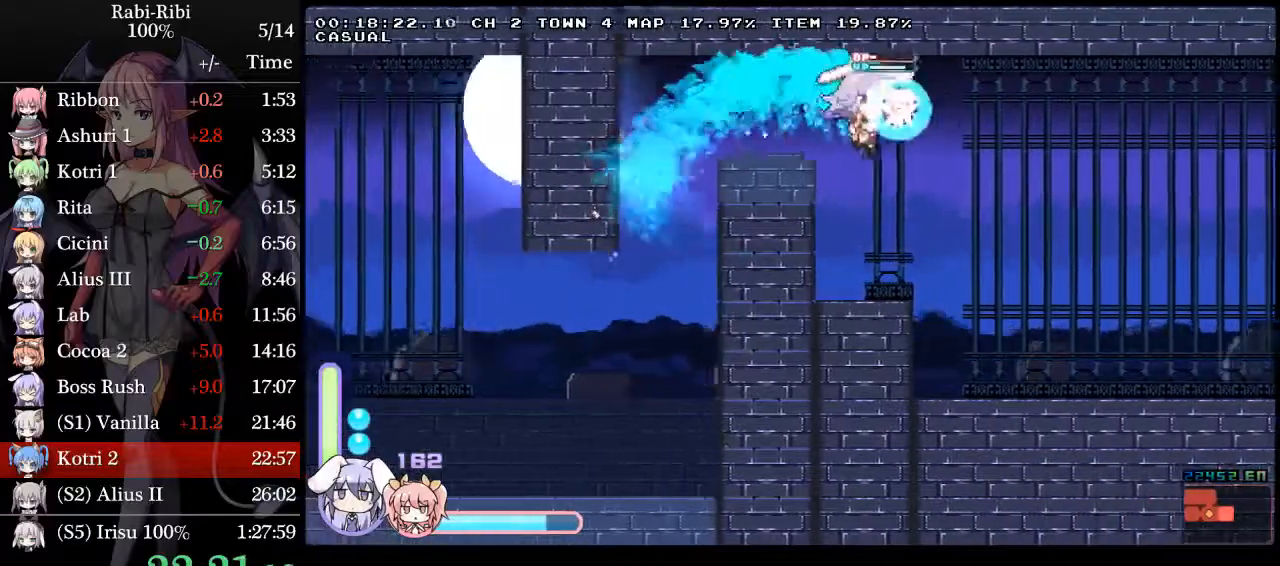
{"dt_ms": 500, "buttons": ["DPAD_DOWN", "DPAD_RIGHT"], "events": [[183, "DPAD_DOWN", "down"], [450, "A", "down"], [467, "A", "up"]]}
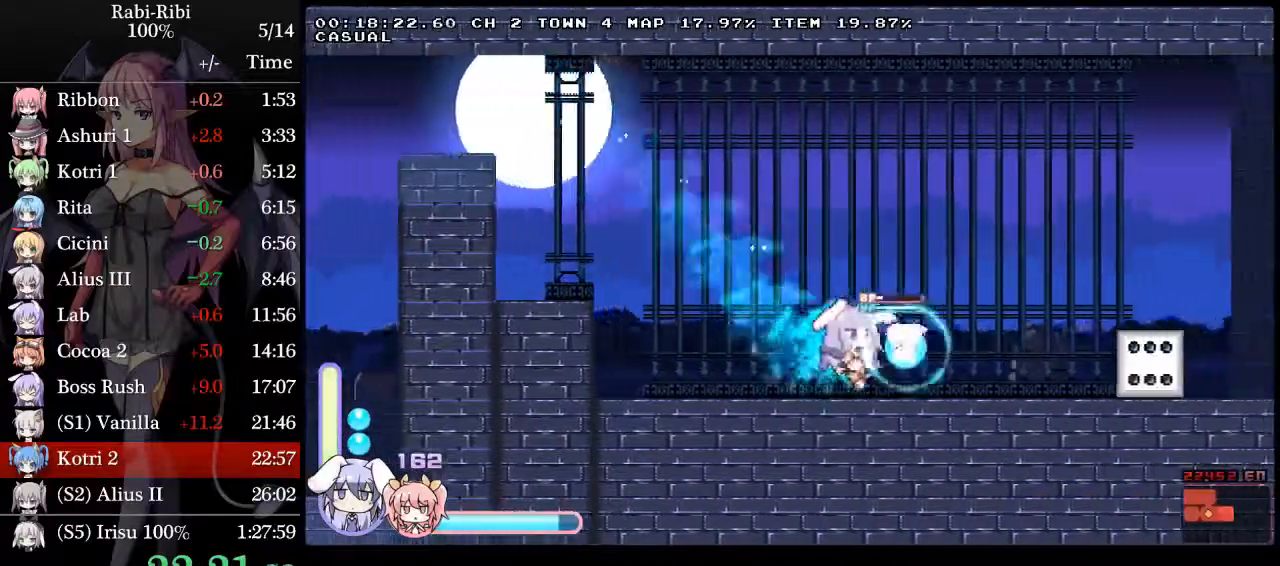
{"dt_ms": 500, "buttons": ["A", "DPAD_RIGHT"], "events": [[33, "A", "down"], [67, "DPAD_DOWN", "up"]]}
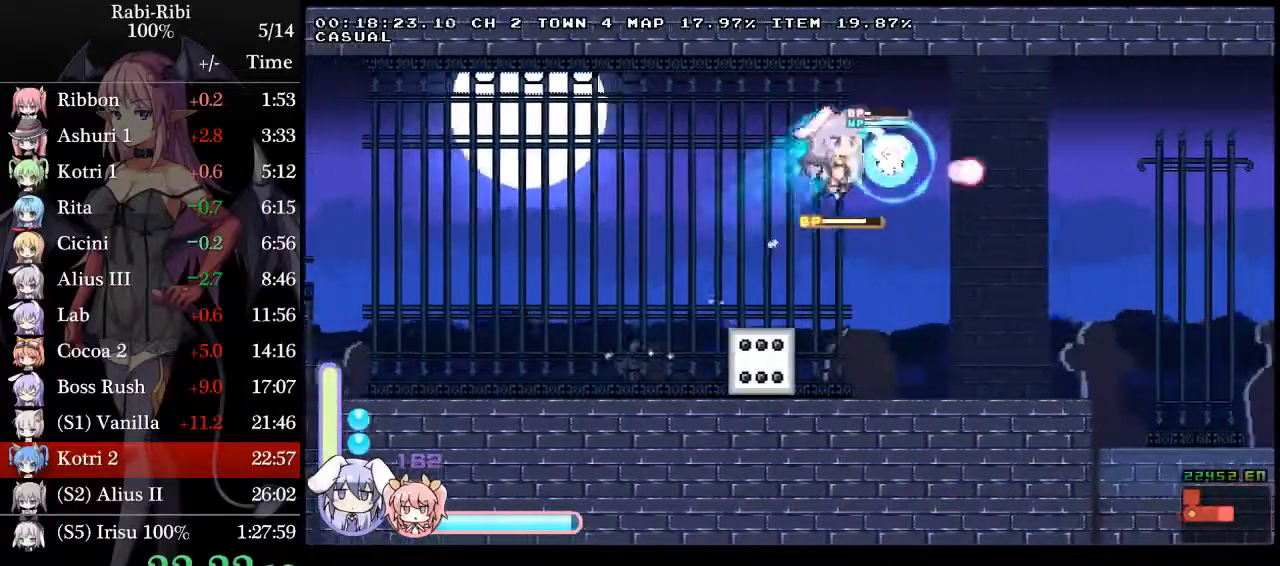
{"dt_ms": 500, "buttons": ["DPAD_RIGHT"], "events": [[150, "A", "up"], [167, "DPAD_DOWN", "down"], [233, "A", "down"], [383, "A", "up"], [383, "DPAD_DOWN", "up"]]}
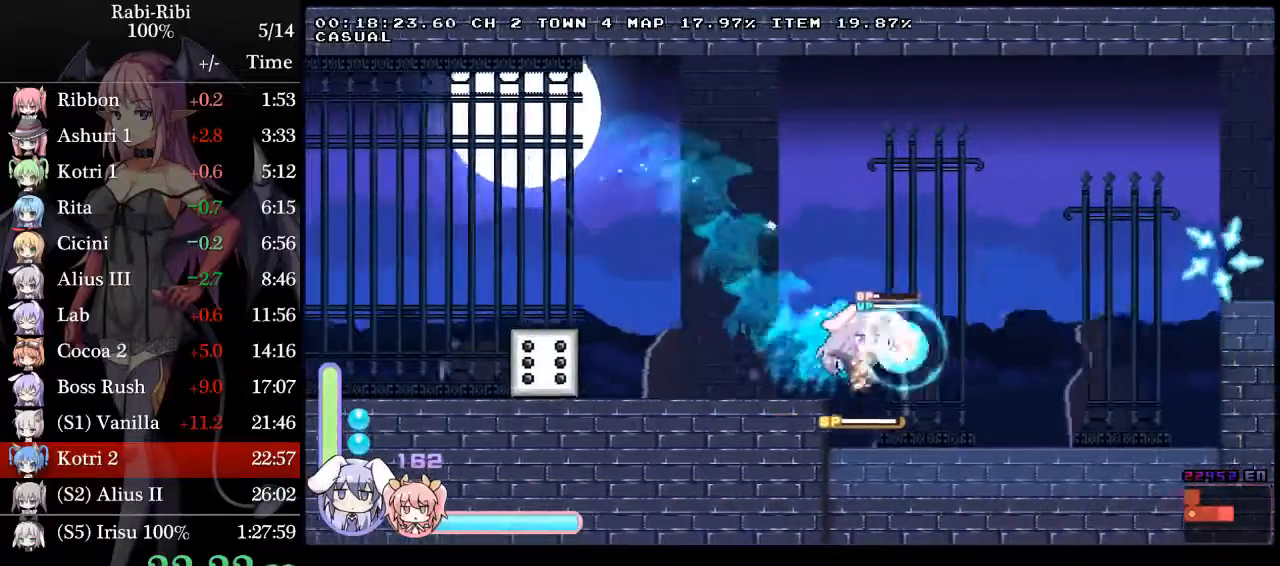
{"dt_ms": 500, "buttons": ["A", "DPAD_RIGHT"], "events": [[17, "A", "down"], [350, "A", "up"], [367, "DPAD_DOWN", "down"], [400, "A", "down"], [500, "DPAD_DOWN", "up"]]}
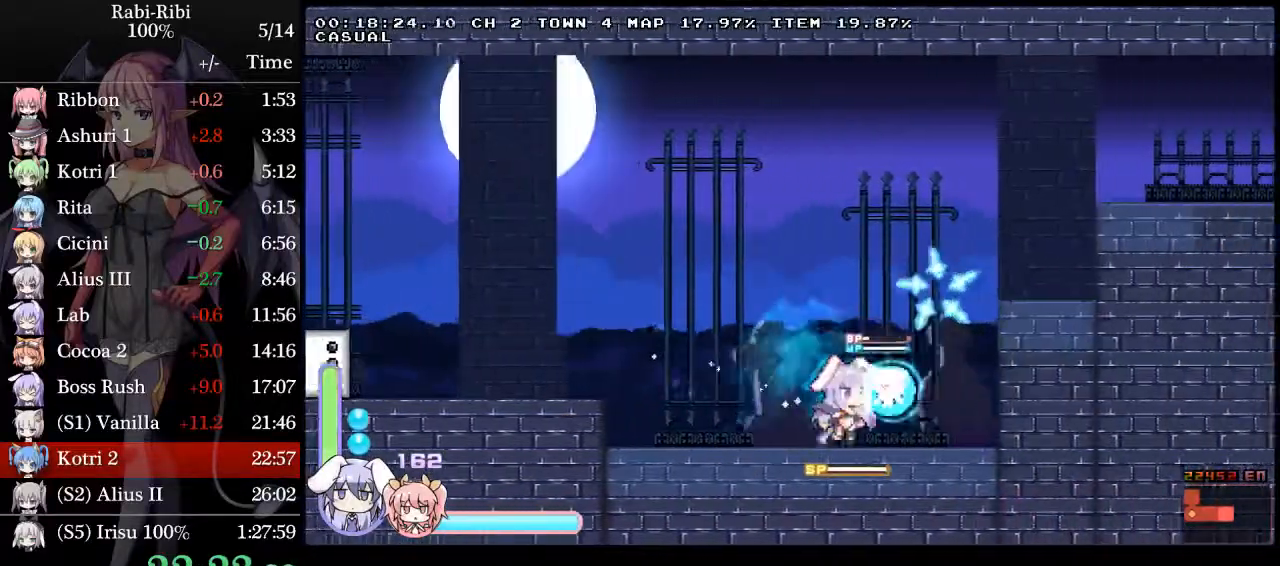
{"dt_ms": 500, "buttons": ["A", "DPAD_RIGHT"], "events": [[50, "A", "up"], [133, "A", "down"], [367, "A", "up"], [400, "DPAD_DOWN", "down"], [450, "A", "down"], [483, "DPAD_DOWN", "up"]]}
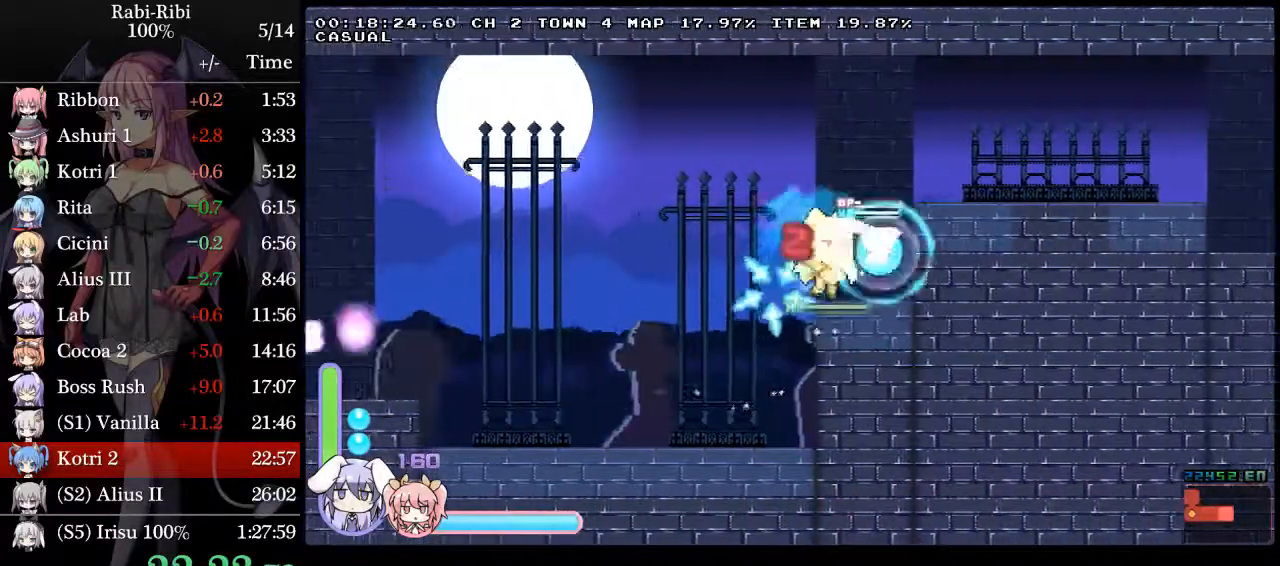
{"dt_ms": 500, "buttons": ["R2", "DPAD_DOWN"], "events": [[50, "A", "up"], [133, "A", "down"], [333, "A", "up"], [367, "DPAD_DOWN", "down"], [383, "A", "down"], [383, "DPAD_RIGHT", "up"], [467, "A", "up"], [483, "R2", "down"]]}
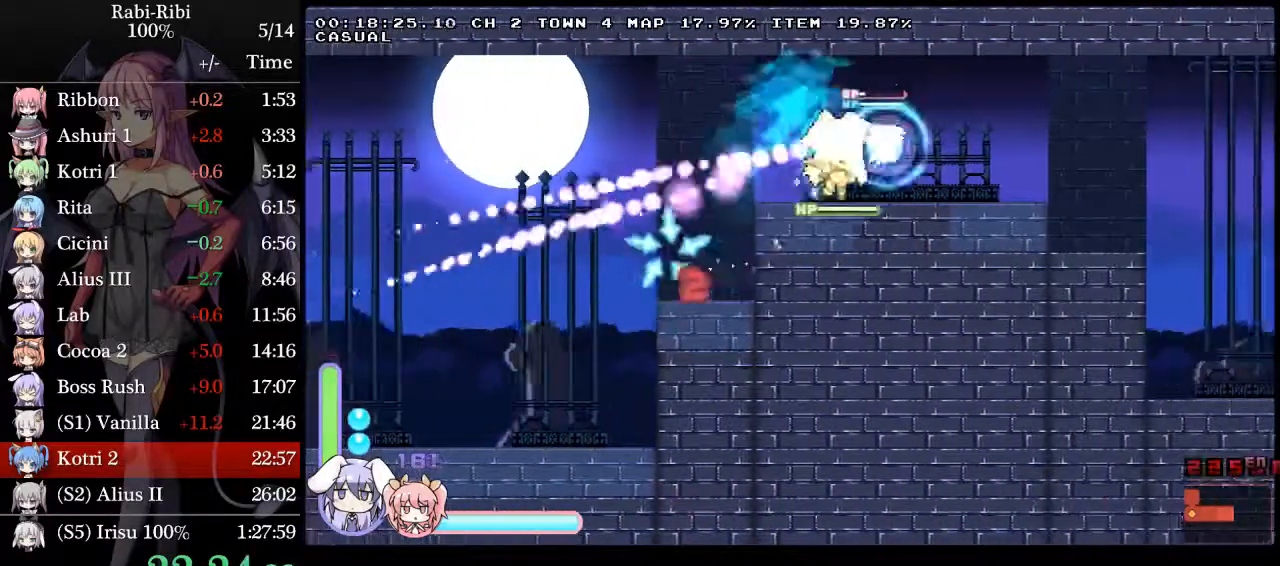
{"dt_ms": 500, "buttons": ["DPAD_DOWN"], "events": [[117, "R2", "up"], [183, "R2", "down"], [300, "R2", "up"], [383, "R2", "down"], [467, "R2", "up"]]}
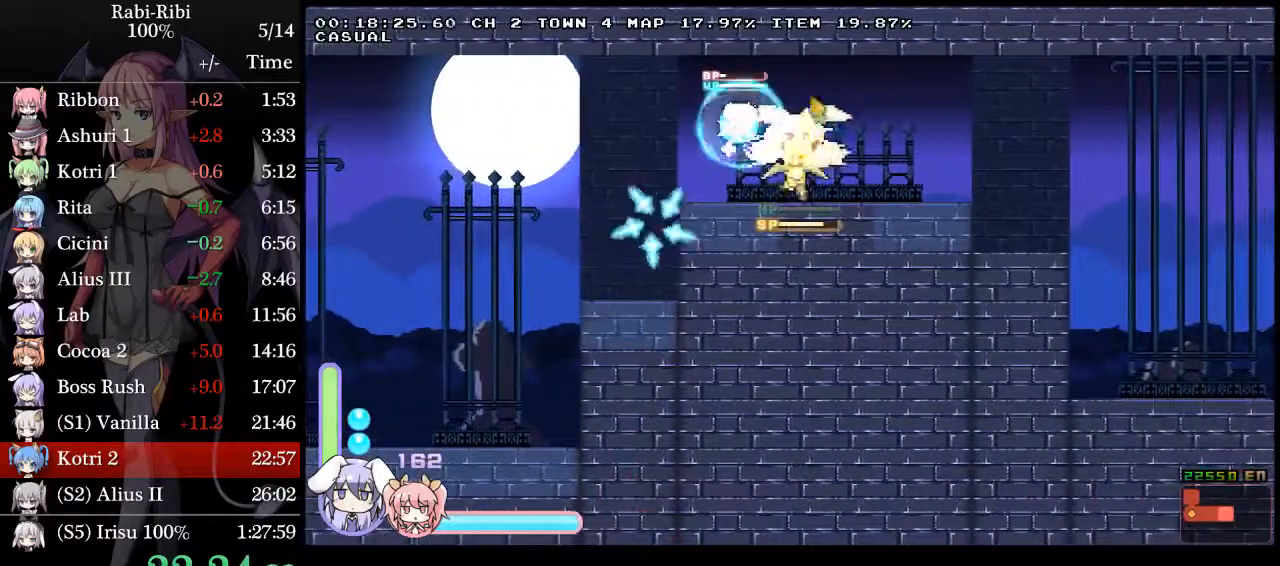
{"dt_ms": 500, "buttons": ["DPAD_DOWN"], "events": [[33, "R2", "down"], [117, "R2", "up"], [167, "R2", "down"], [267, "R2", "up"], [317, "R2", "down"], [433, "R2", "up"]]}